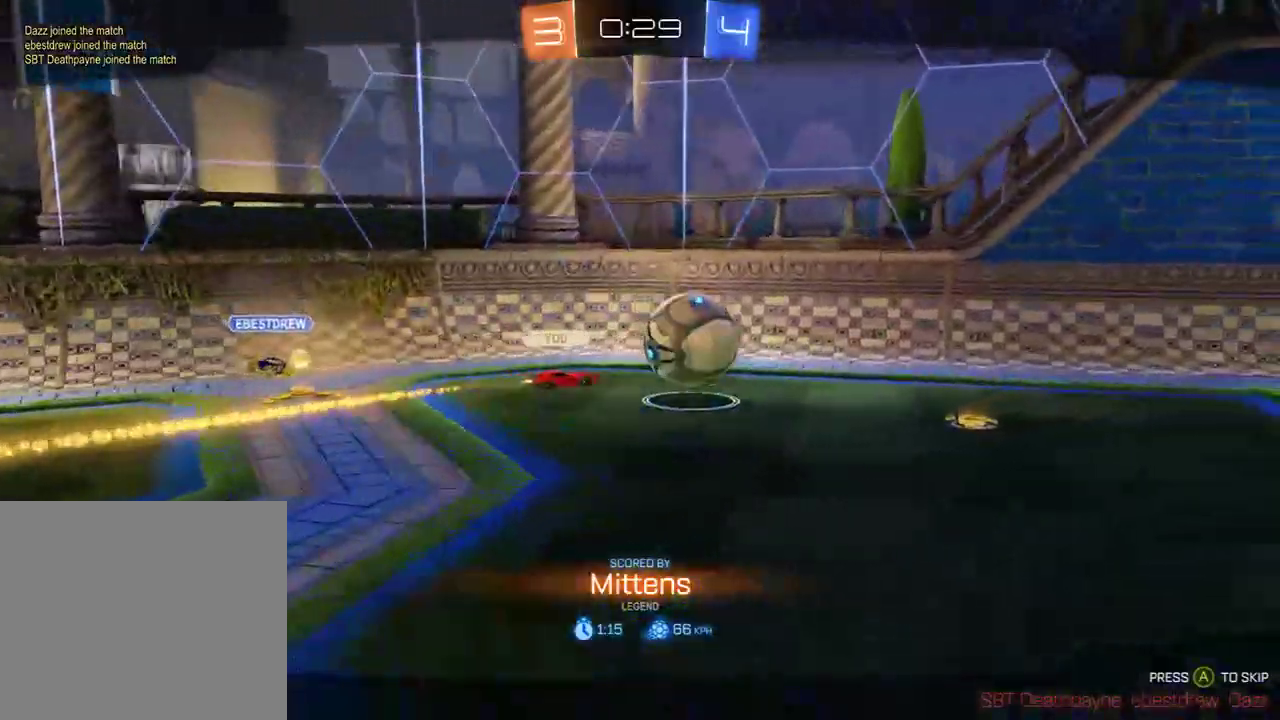
Gameplay with a controller (Xbox layout); each line is a JSON object with the inputs held at the frame after it. "events" lists button and stick changes between this image and that frame as [ms after this image, input, new state], when the widget could be followed in between.
{"buttons": [], "left_stick": "center", "right_stick": "center", "events": []}
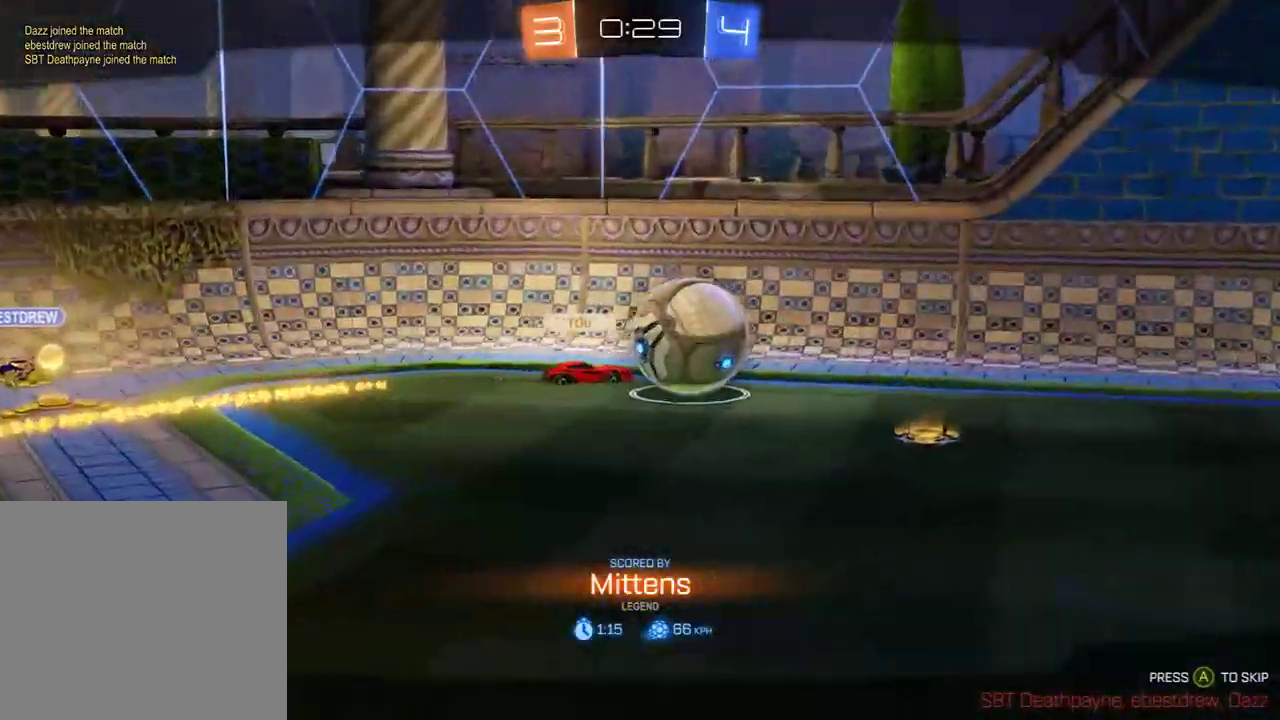
{"buttons": [], "left_stick": "center", "right_stick": "center", "events": []}
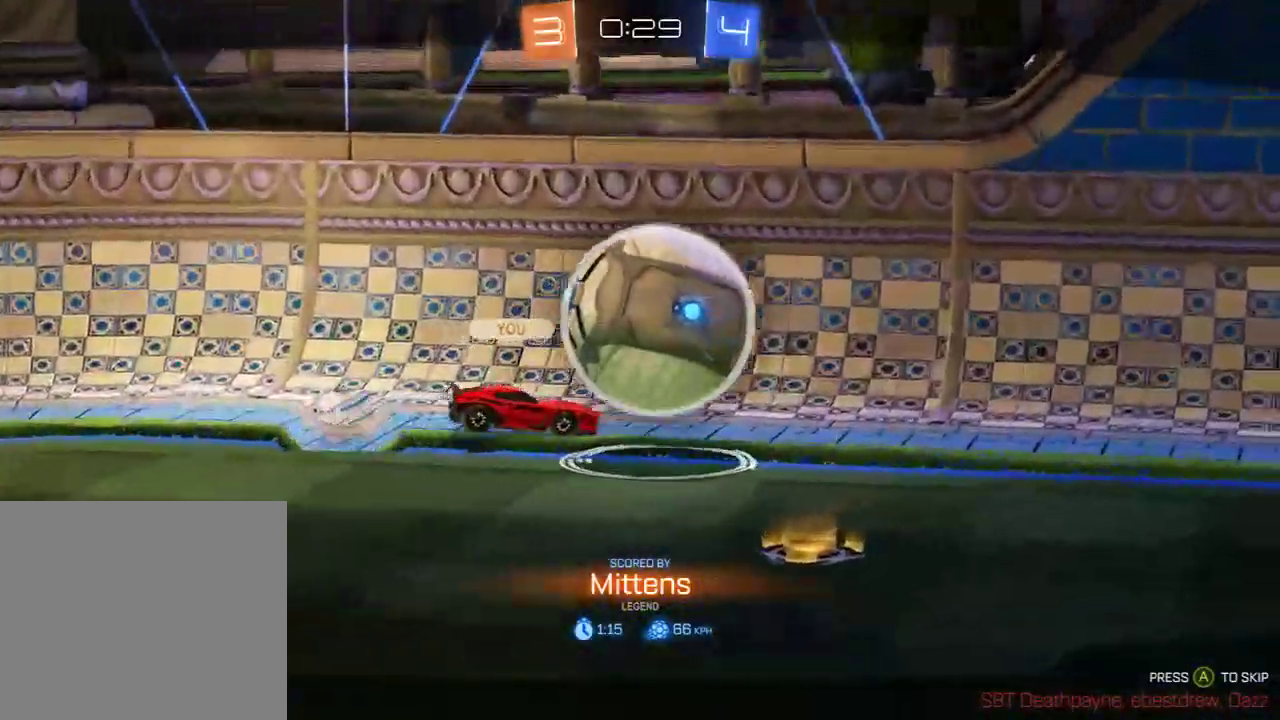
{"buttons": [], "left_stick": "center", "right_stick": "center", "events": [[83, "R2", "down"], [283, "R2", "up"]]}
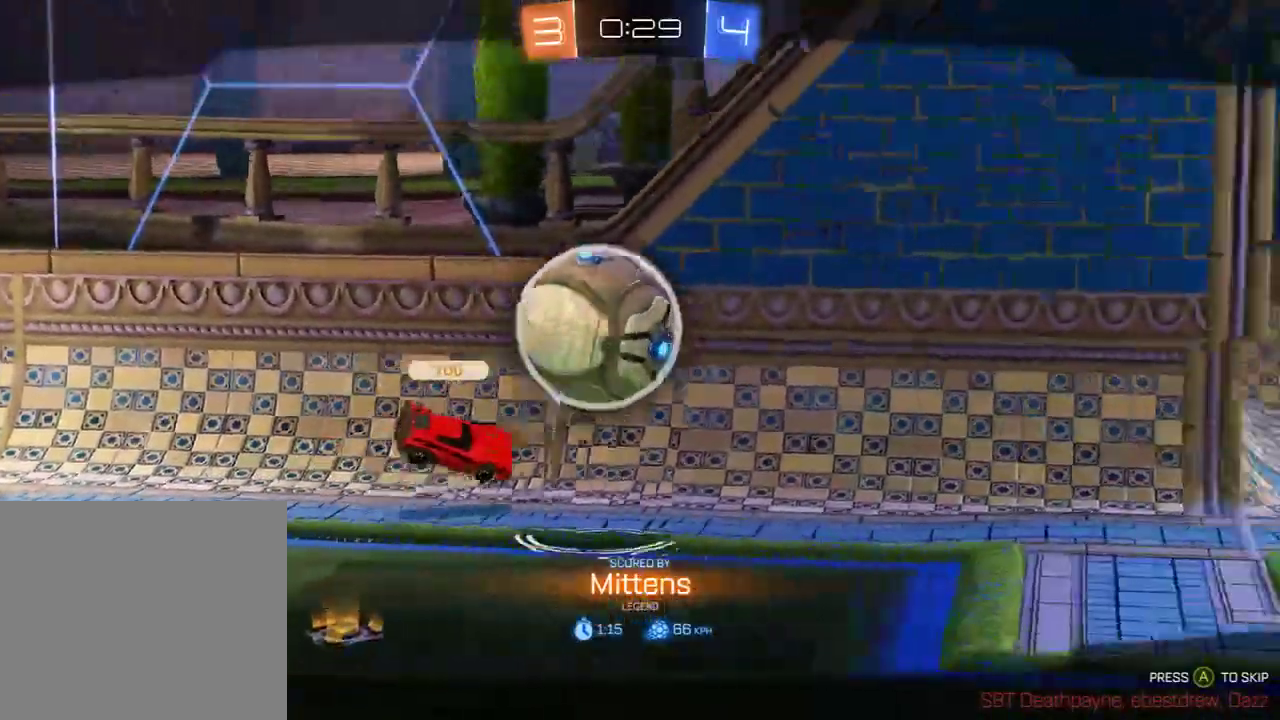
{"buttons": [], "left_stick": "center", "right_stick": "center", "events": []}
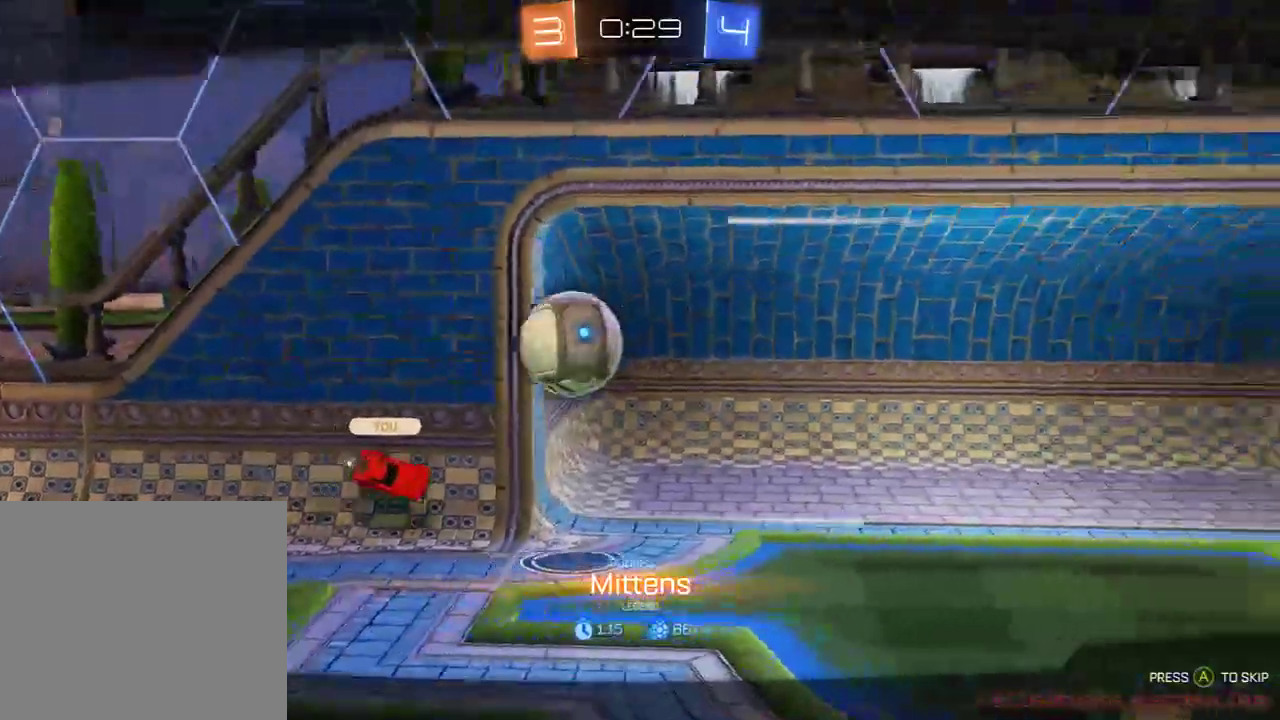
{"buttons": ["A"], "left_stick": "center", "right_stick": "center", "events": [[467, "A", "down"]]}
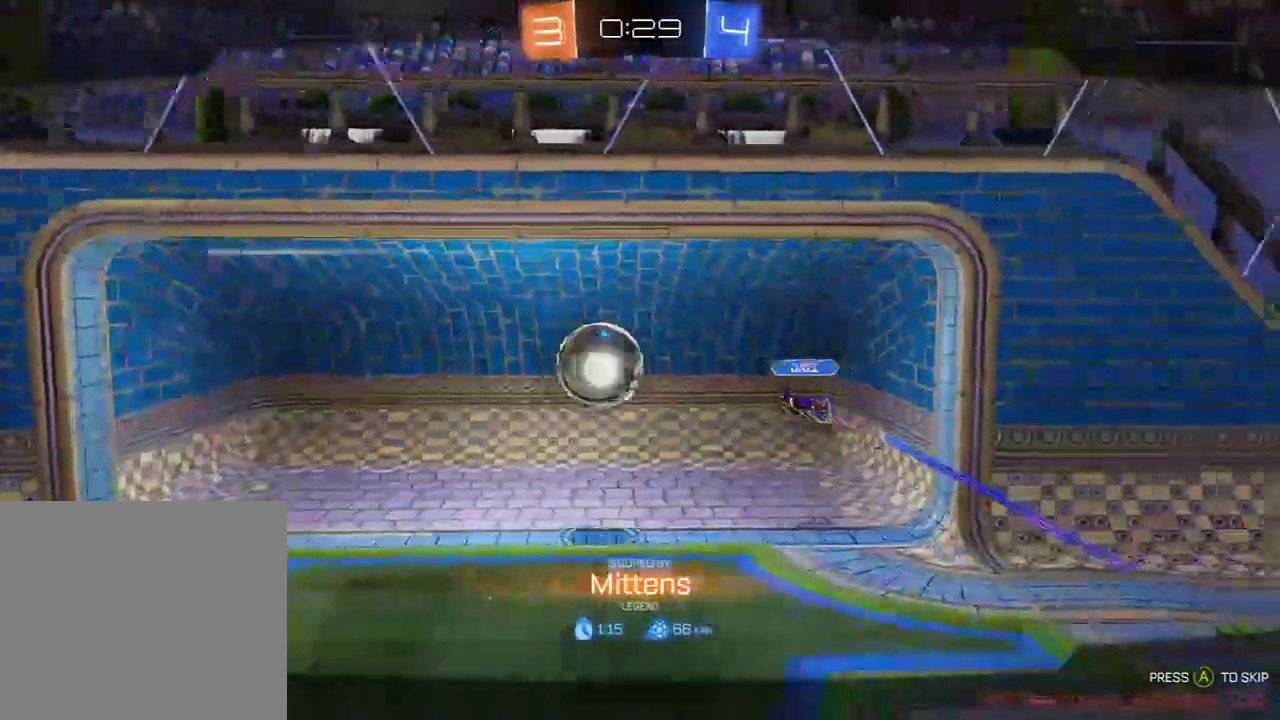
{"buttons": [], "left_stick": "center", "right_stick": "center", "events": [[100, "A", "up"]]}
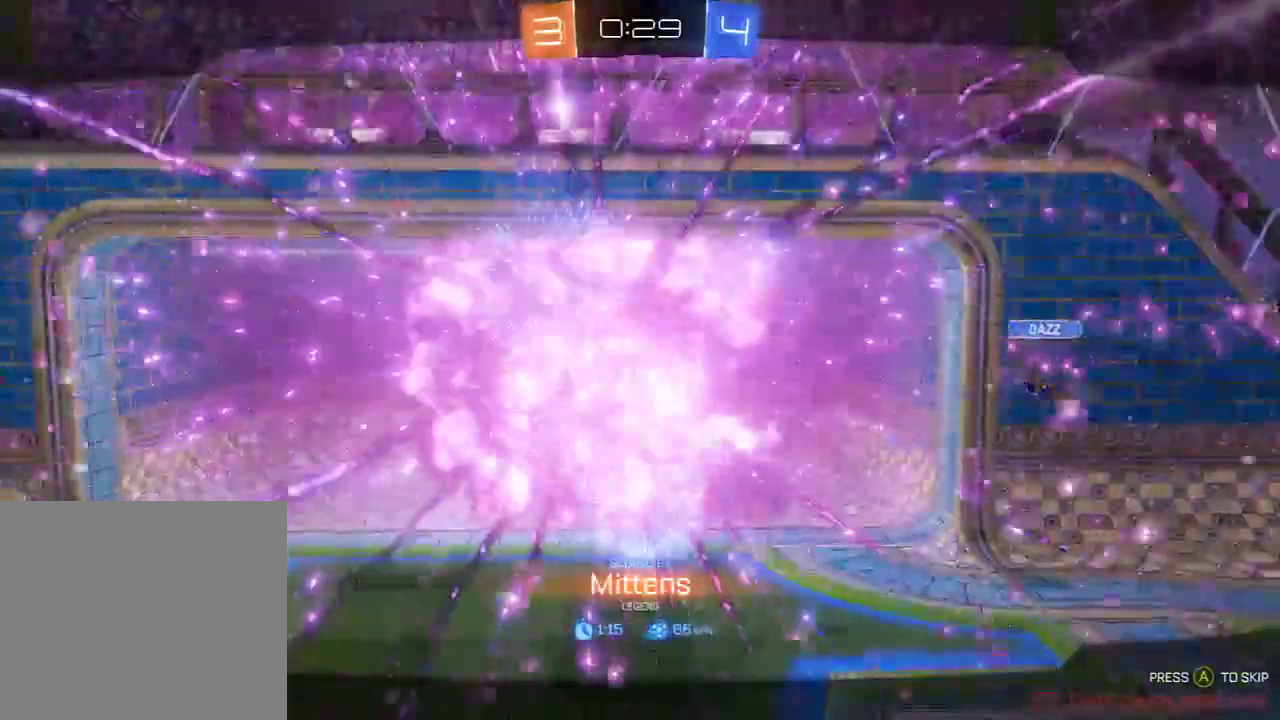
{"buttons": [], "left_stick": "center", "right_stick": "center", "events": []}
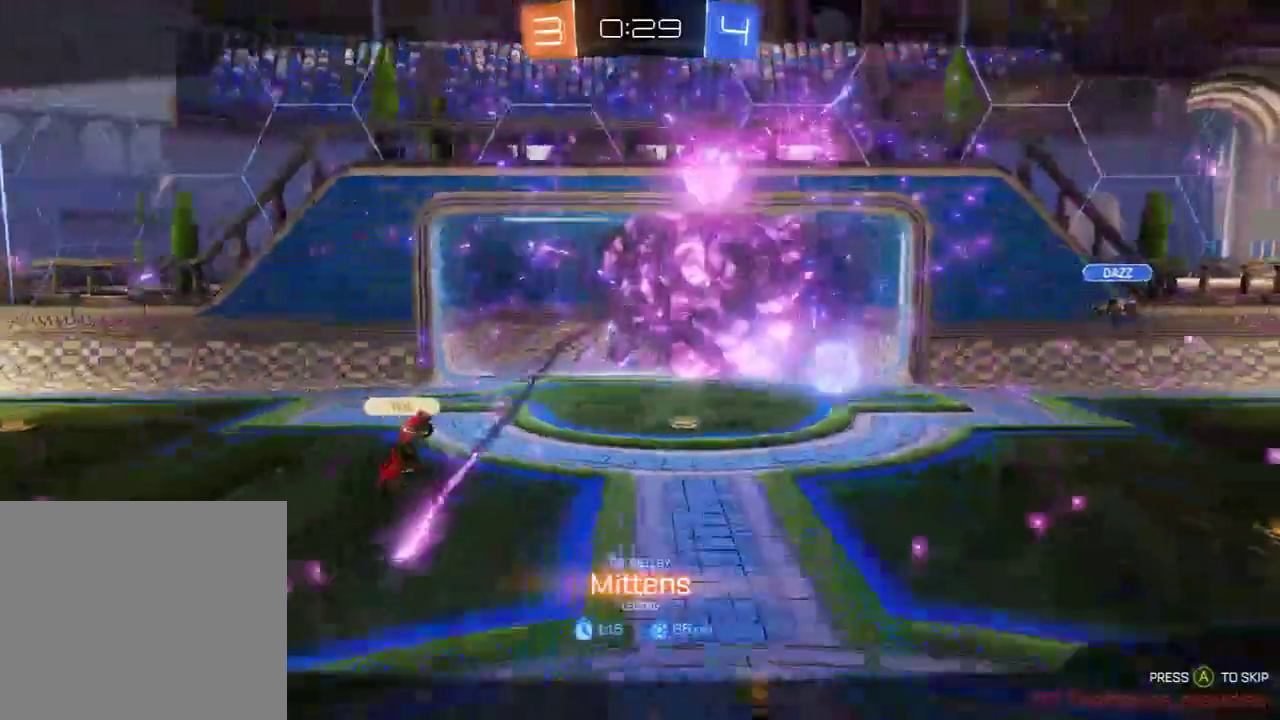
{"buttons": [], "left_stick": "center", "right_stick": "center", "events": []}
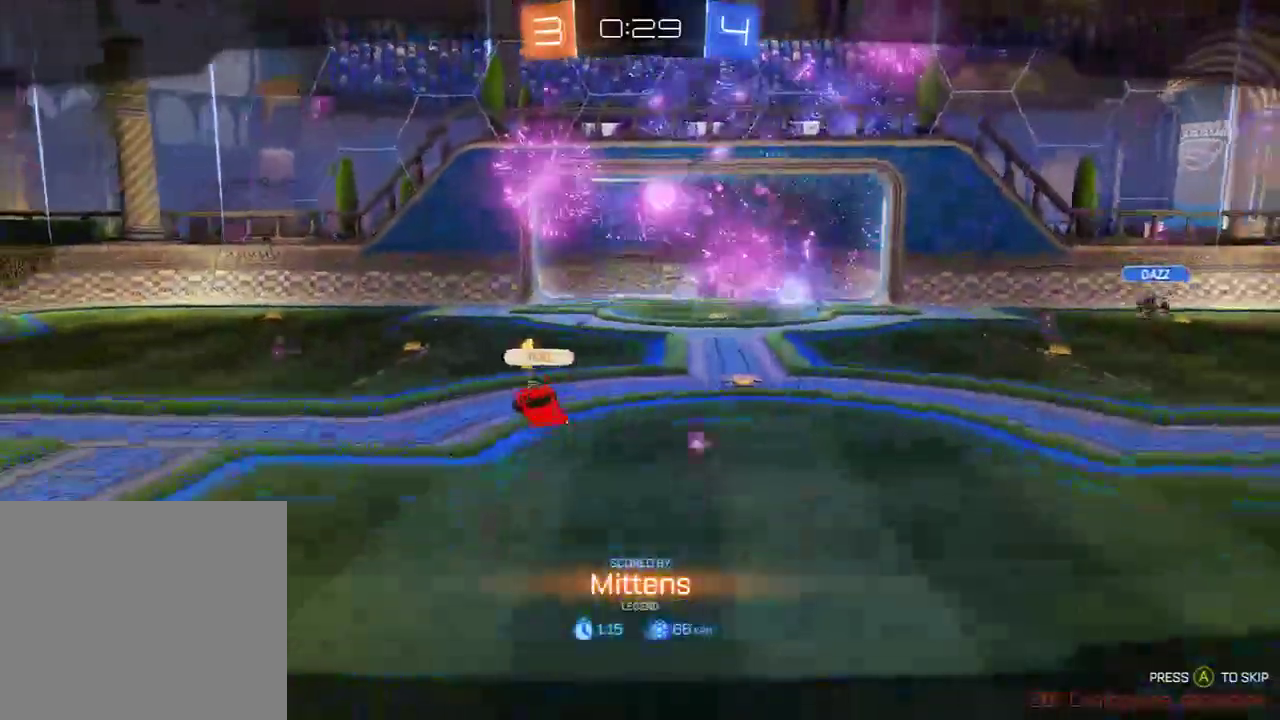
{"buttons": [], "left_stick": "center", "right_stick": "center", "events": []}
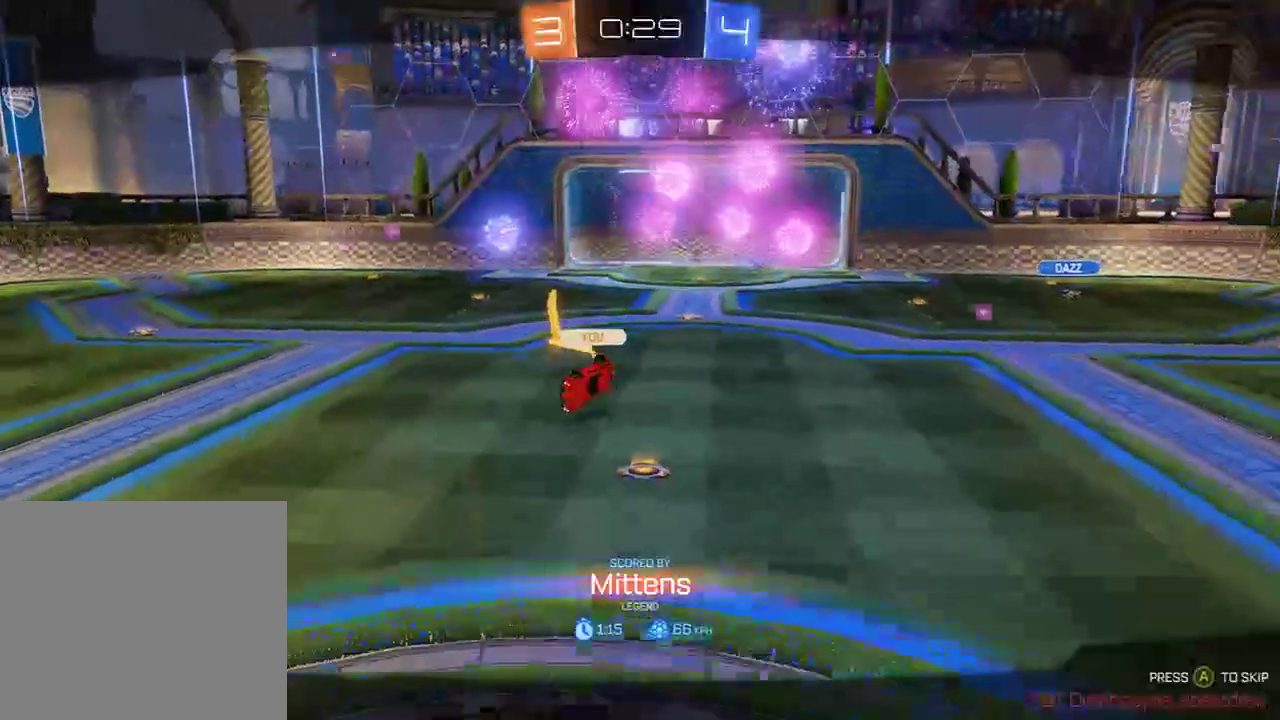
{"buttons": [], "left_stick": "center", "right_stick": "center", "events": []}
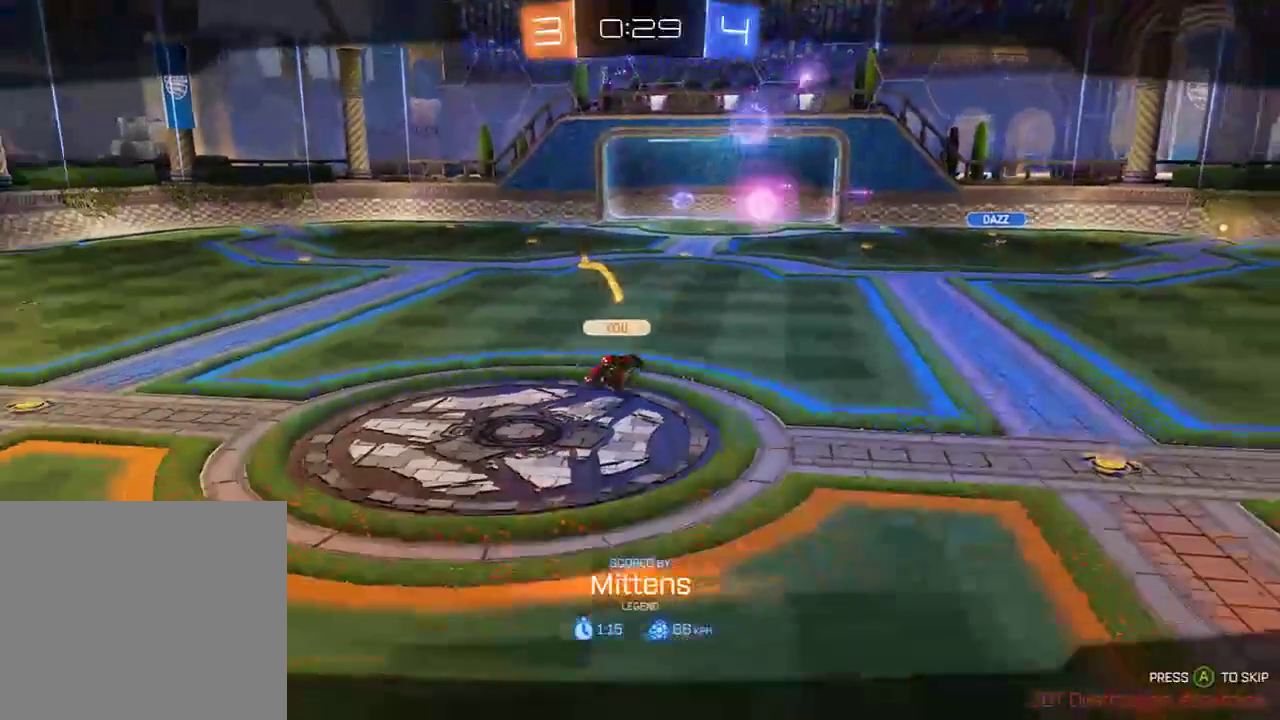
{"buttons": ["B", "R2"], "left_stick": "center", "right_stick": "center", "events": [[200, "B", "down"], [267, "R2", "down"]]}
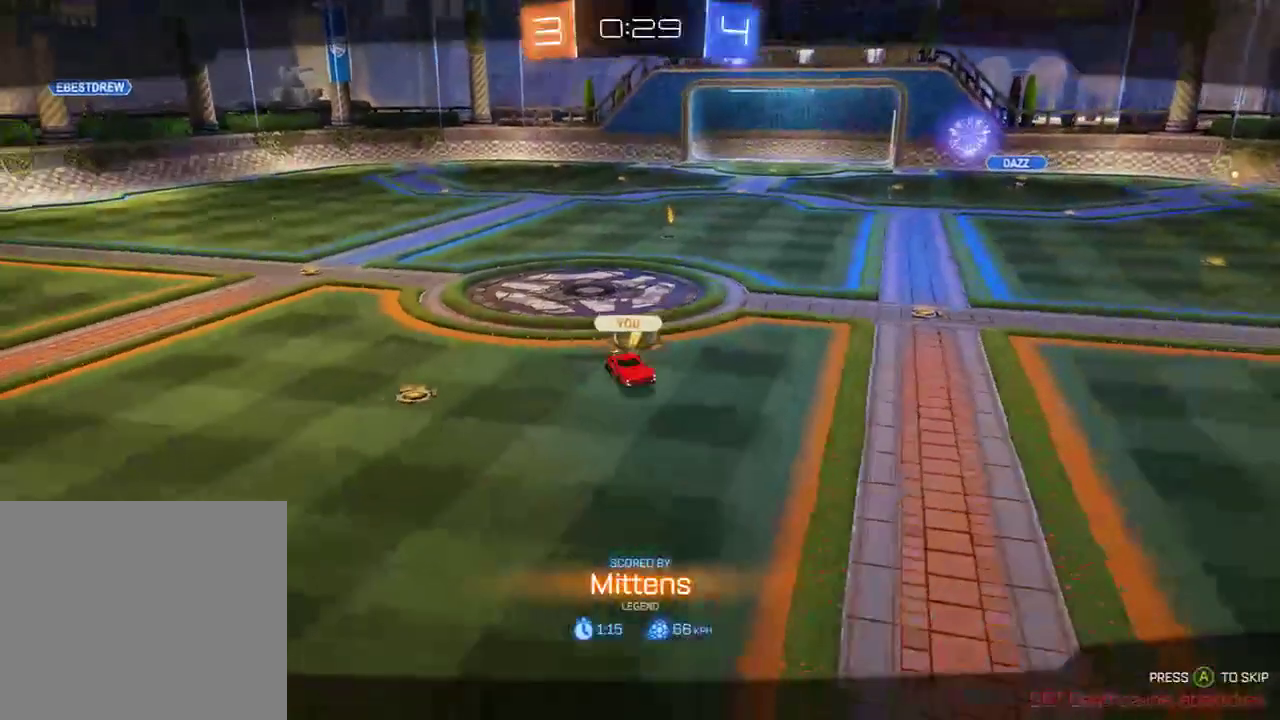
{"buttons": ["B", "R2"], "left_stick": "center", "right_stick": "center", "events": []}
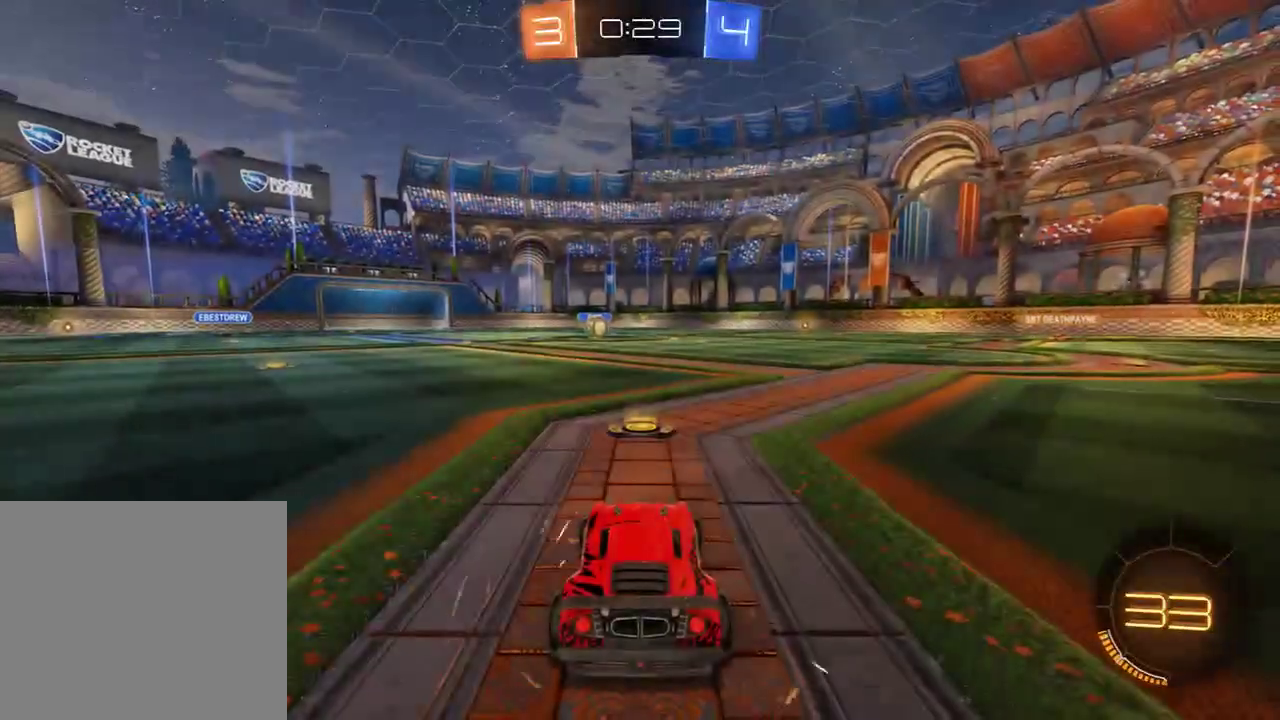
{"buttons": ["B", "R2"], "left_stick": "center", "right_stick": "center", "events": []}
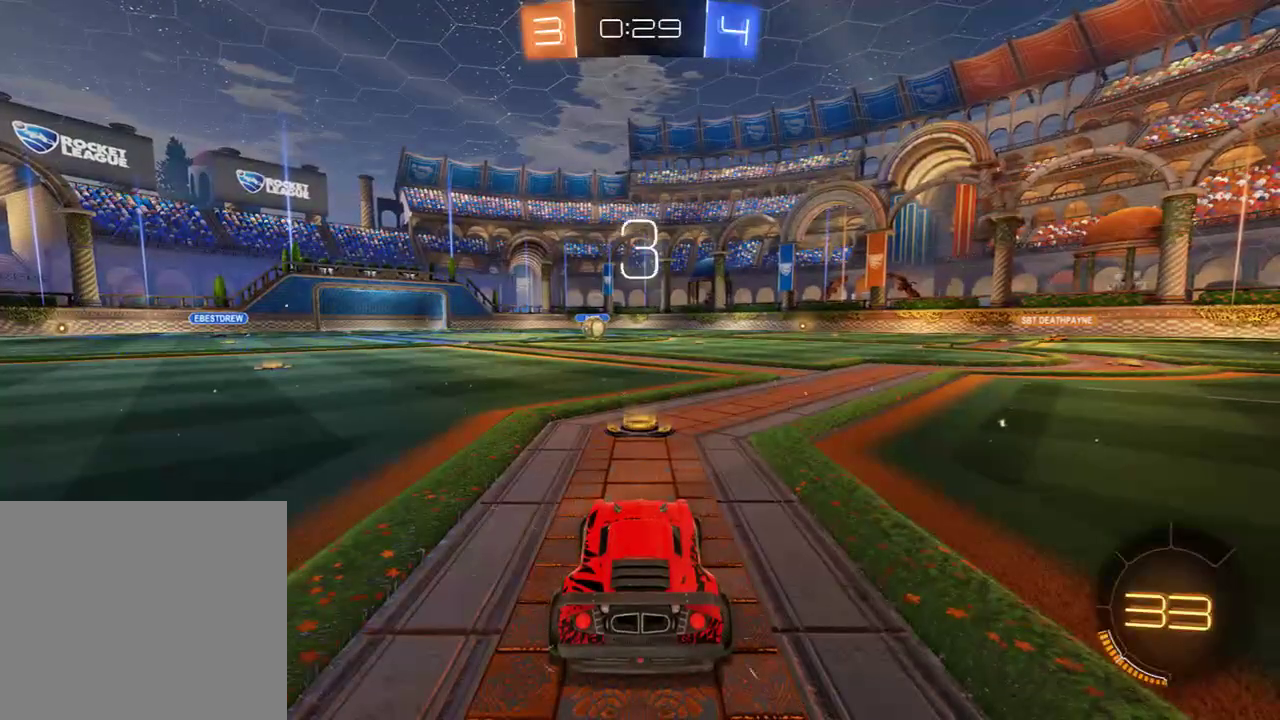
{"buttons": ["B", "R2"], "left_stick": "right", "right_stick": "center", "events": [[50, "left_stick", "left"], [100, "Y", "down"], [150, "left_stick", "down-right"], [217, "Y", "up"], [250, "left_stick", "up-left"], [317, "left_stick", "right"], [417, "left_stick", "up-left"], [483, "left_stick", "right"]]}
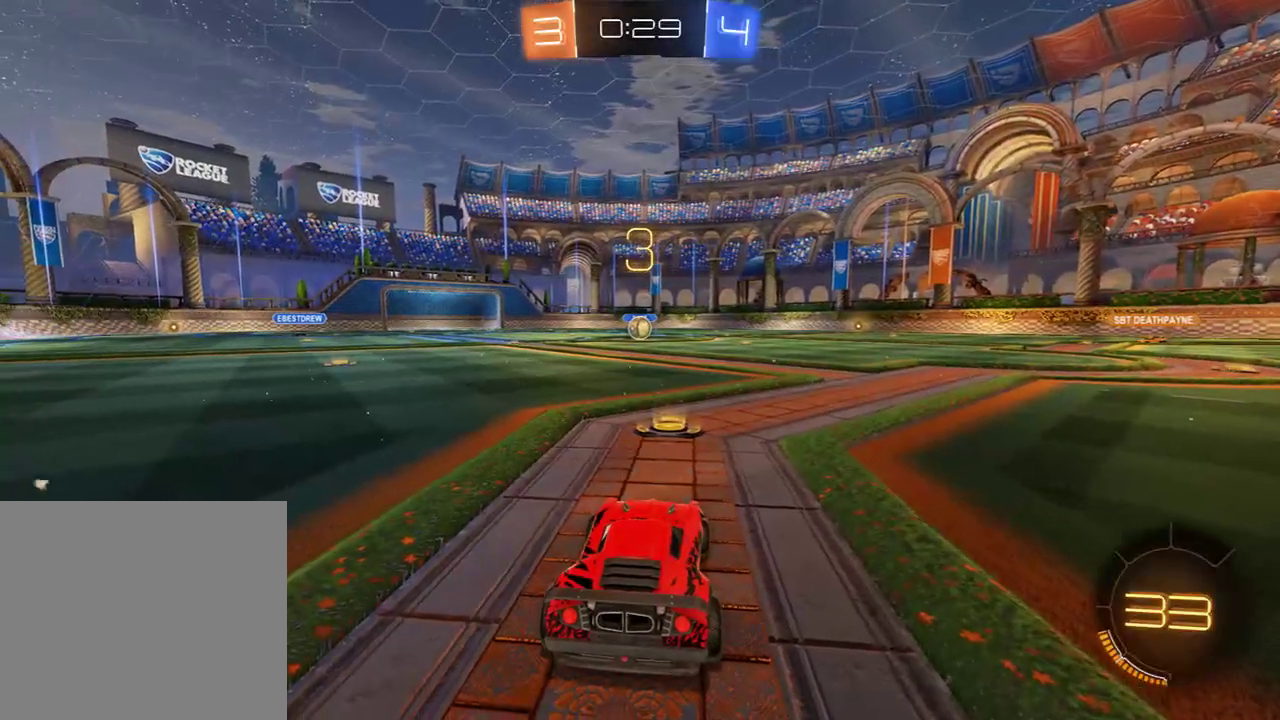
{"buttons": ["B", "L1", "R2"], "left_stick": "center", "right_stick": "center", "events": [[83, "left_stick", "center"], [417, "L1", "down"]]}
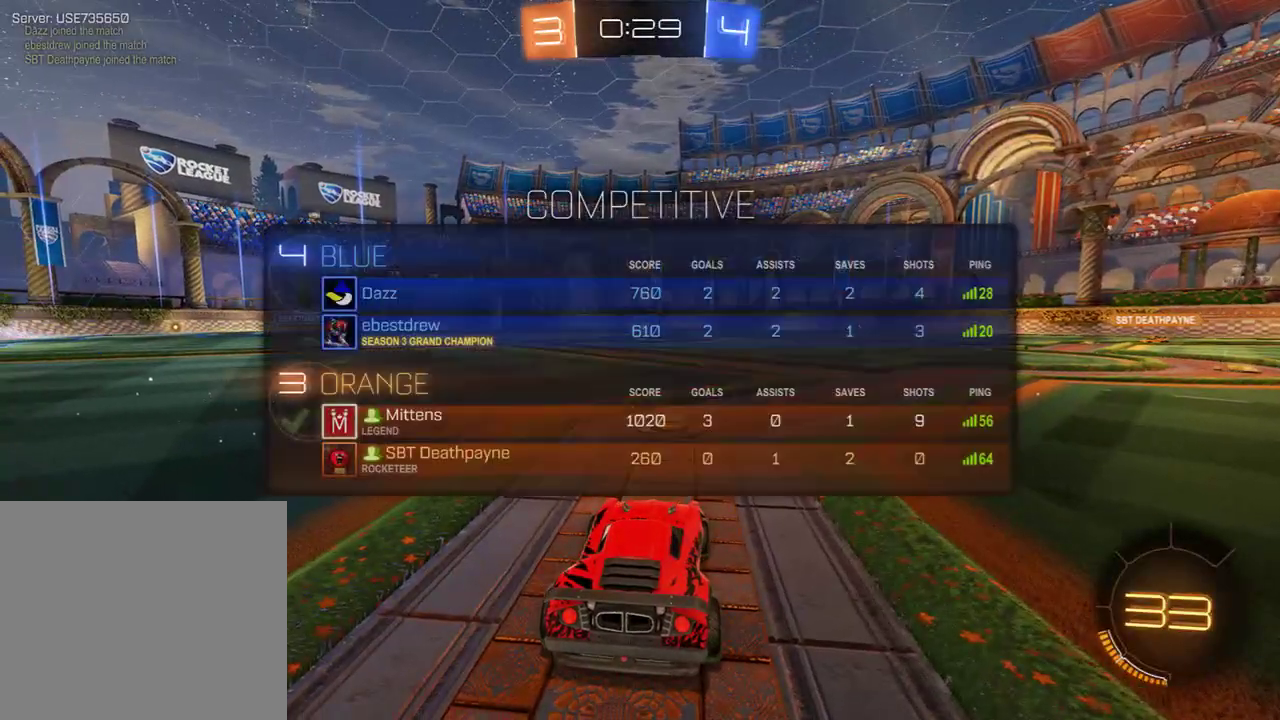
{"buttons": ["B", "L1", "R2", "R3"], "left_stick": "center", "right_stick": "center", "events": [[83, "R3", "down"], [117, "right_stick", "right"], [150, "R3", "up"], [183, "right_stick", "center"], [217, "R3", "down"], [417, "R3", "up"], [483, "R3", "down"]]}
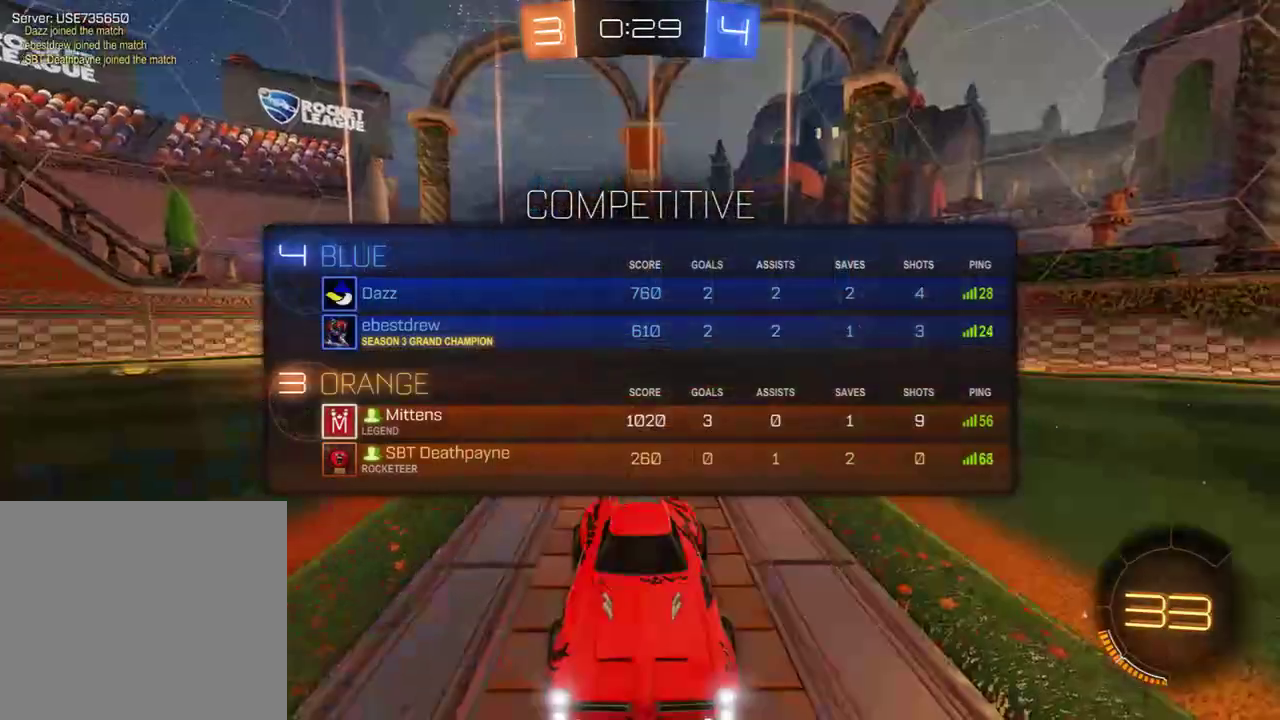
{"buttons": ["B", "L1", "R2"], "left_stick": "center", "right_stick": "center", "events": [[183, "R3", "up"]]}
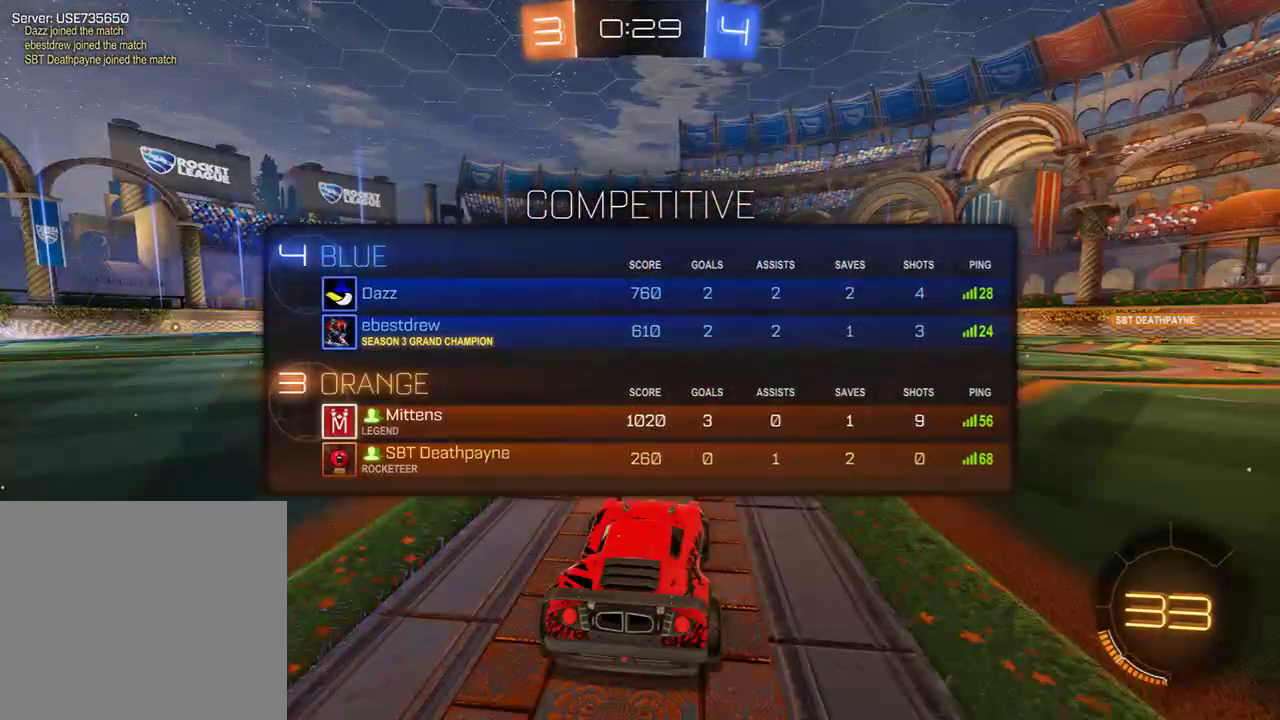
{"buttons": ["B", "L1", "R2"], "left_stick": "center", "right_stick": "center", "events": []}
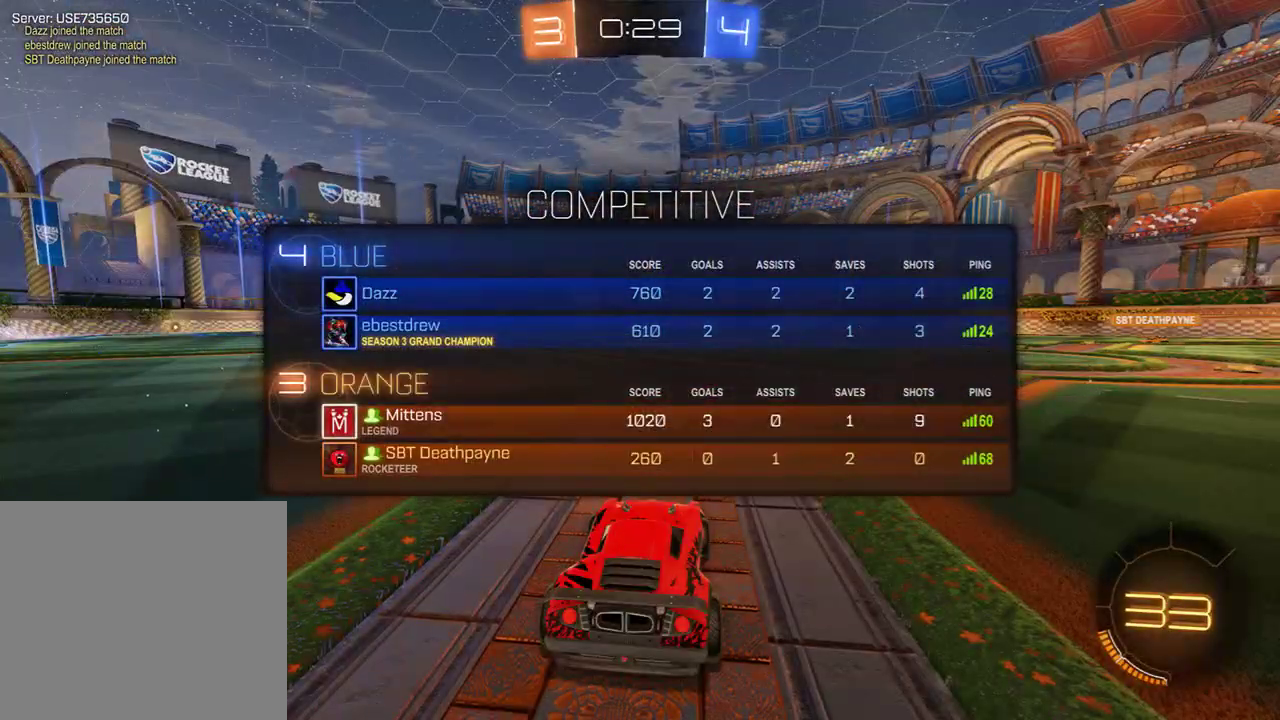
{"buttons": ["B", "R2"], "left_stick": "center", "right_stick": "center", "events": [[33, "L1", "up"]]}
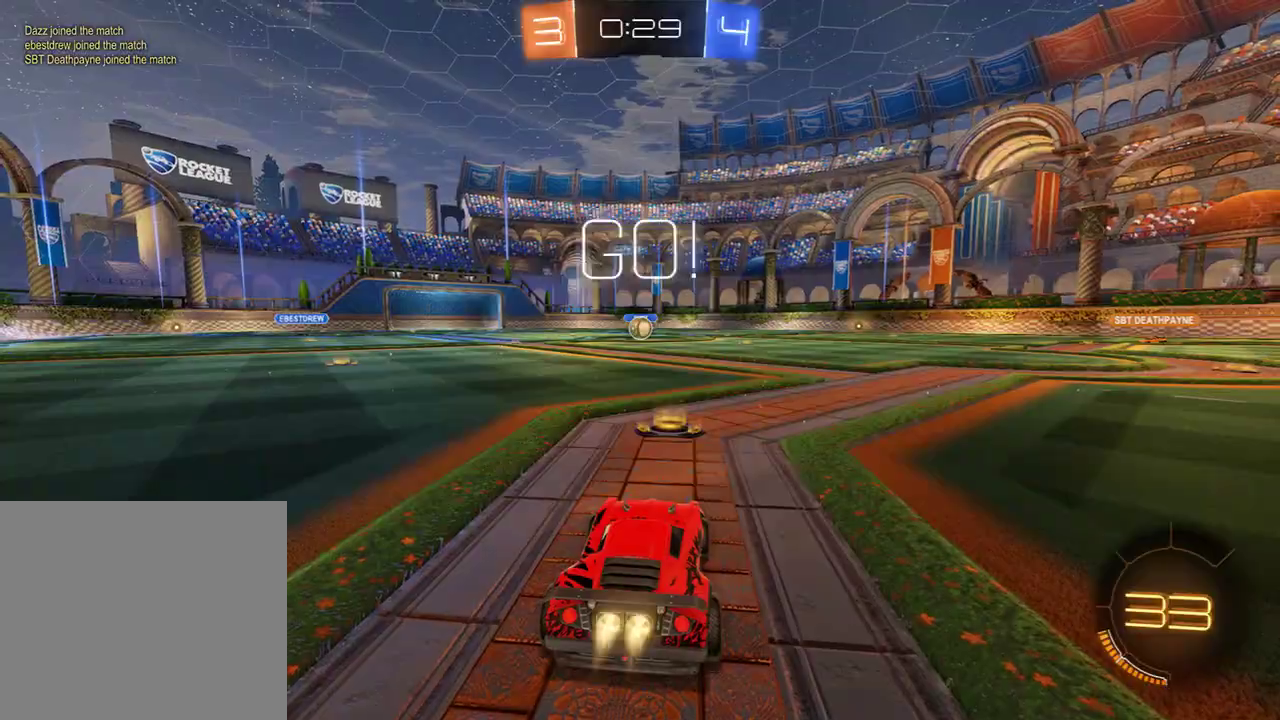
{"buttons": ["A", "B", "L2", "R2"], "left_stick": "right", "right_stick": "center", "events": [[383, "left_stick", "right"], [483, "A", "down"], [483, "L2", "down"]]}
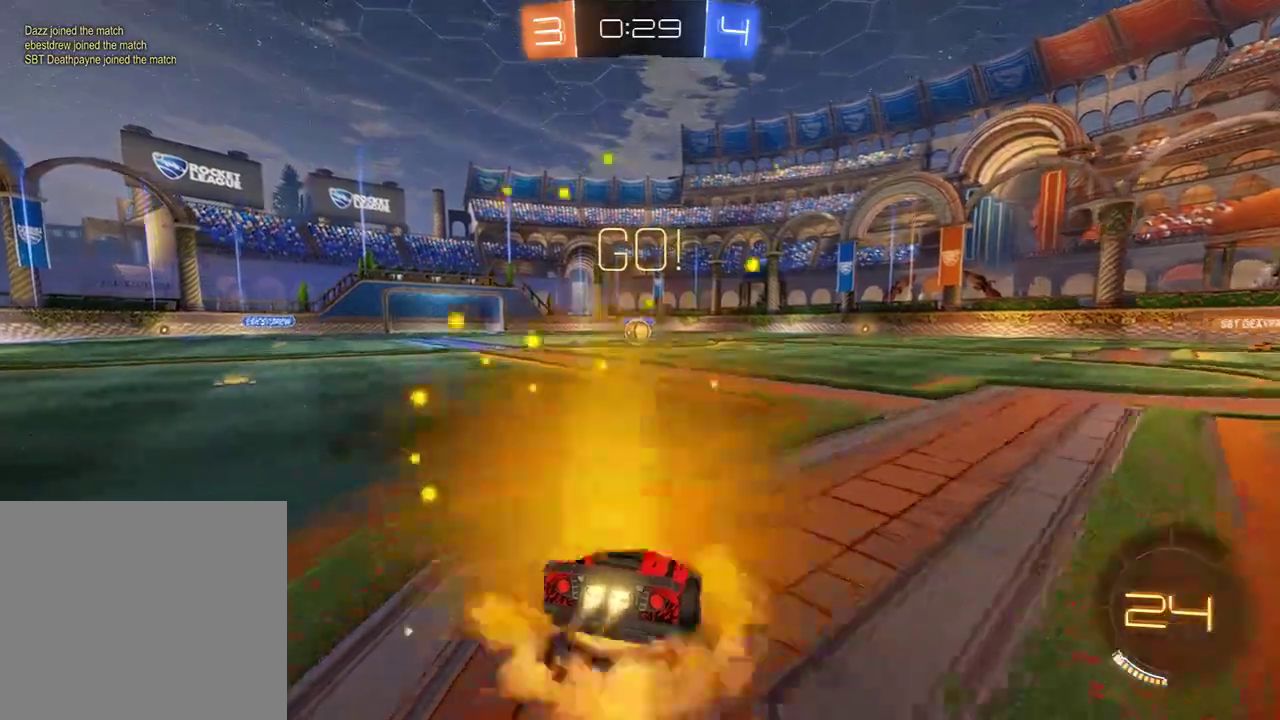
{"buttons": ["B", "L2", "R2"], "left_stick": "center", "right_stick": "center", "events": [[50, "A", "up"], [50, "L3", "down"], [50, "left_stick", "left"], [83, "A", "down"], [117, "L3", "up"], [150, "left_stick", "center"], [183, "A", "up"], [183, "Y", "down"], [317, "Y", "up"], [350, "Y", "down"], [483, "Y", "up"]]}
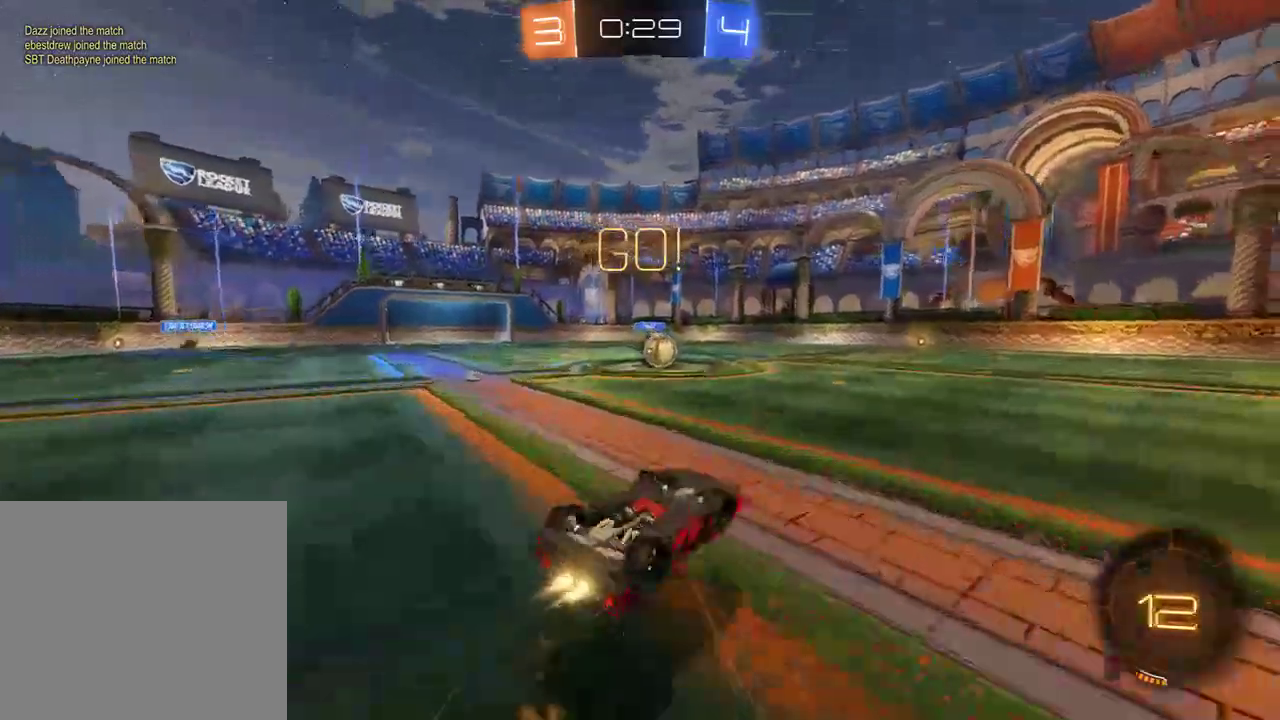
{"buttons": ["B"], "left_stick": "center", "right_stick": "center", "events": [[83, "L2", "up"], [350, "R2", "up"], [350, "left_stick", "up-left"], [450, "left_stick", "center"]]}
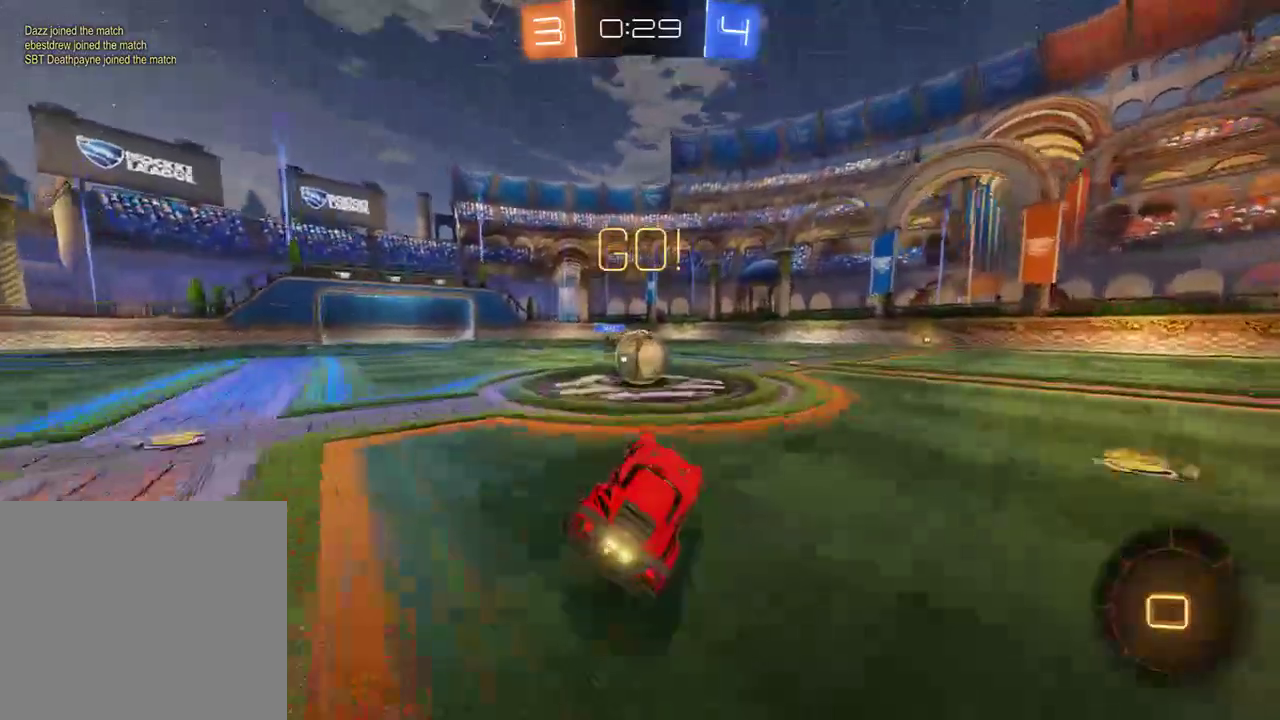
{"buttons": ["A", "B", "L2", "R2", "L3"], "left_stick": "right", "right_stick": "center", "events": [[117, "left_stick", "left"], [217, "R2", "down"], [283, "A", "down"], [317, "left_stick", "right"], [350, "A", "up"], [350, "L2", "down"], [417, "A", "down"], [483, "L3", "down"]]}
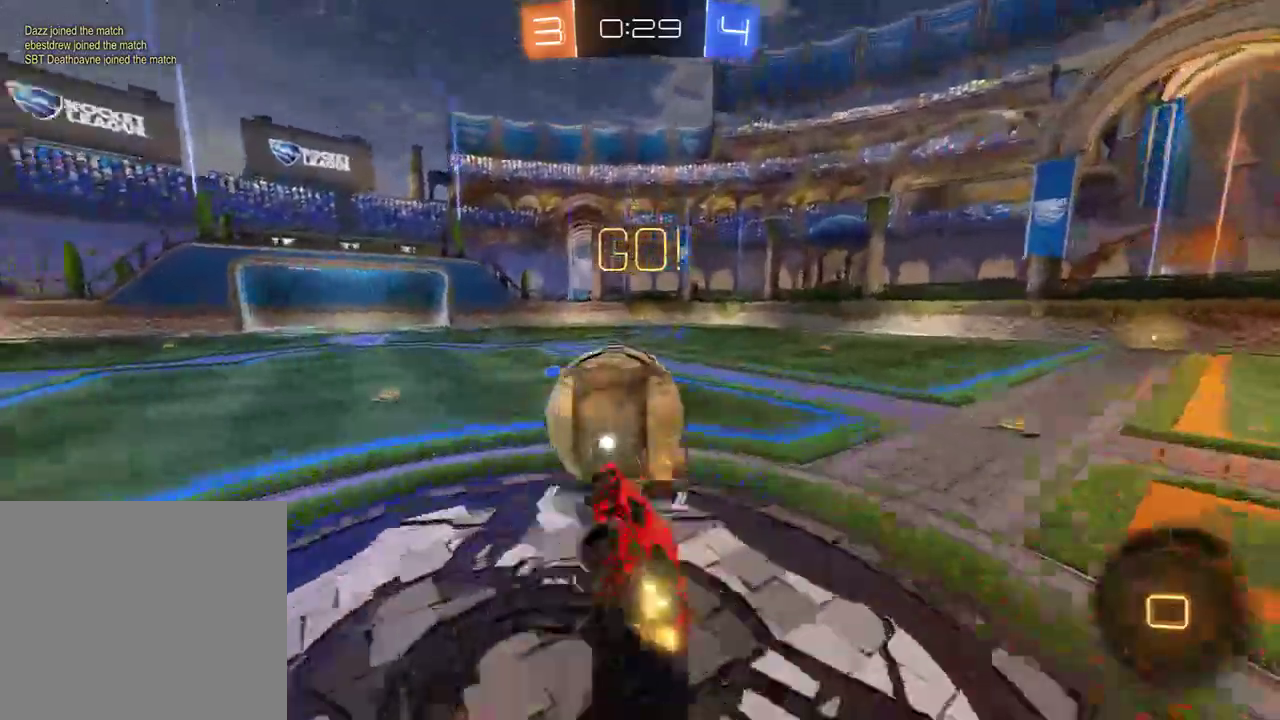
{"buttons": ["B", "L2"], "left_stick": "right", "right_stick": "center", "events": [[67, "A", "up"], [200, "B", "up"], [233, "R2", "up"], [267, "L3", "up"], [500, "B", "down"]]}
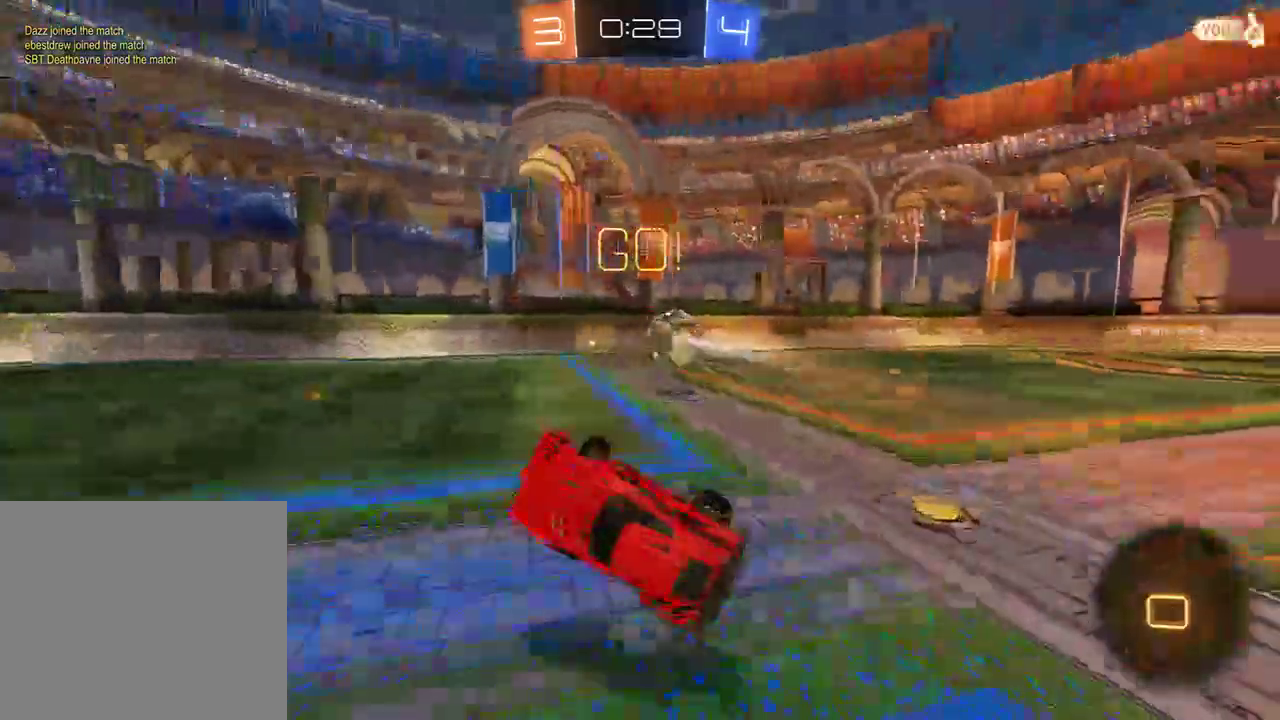
{"buttons": ["B"], "left_stick": "center", "right_stick": "center", "events": [[33, "Y", "down"], [67, "L2", "up"], [133, "Y", "up"], [133, "left_stick", "center"], [300, "Y", "down"], [400, "Y", "up"]]}
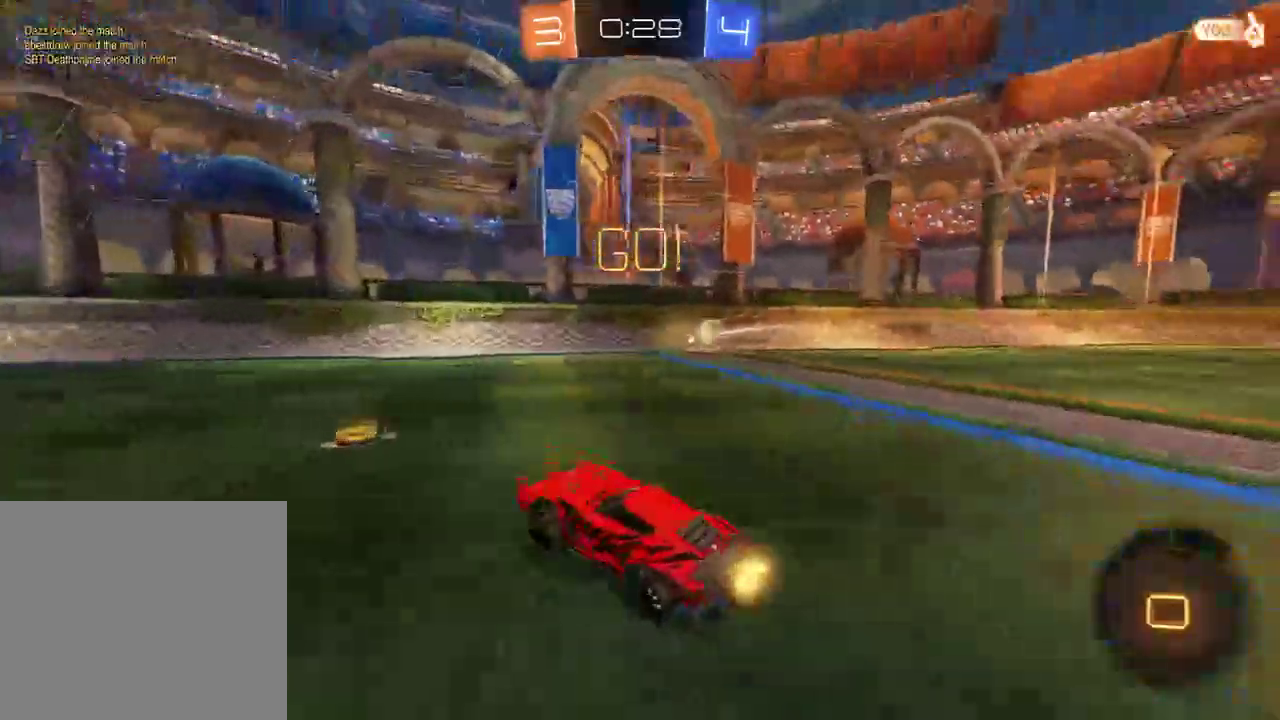
{"buttons": ["B", "R2"], "left_stick": "center", "right_stick": "center", "events": [[67, "X", "down"], [67, "left_stick", "down-right"], [200, "X", "up"], [267, "R2", "down"], [467, "left_stick", "center"]]}
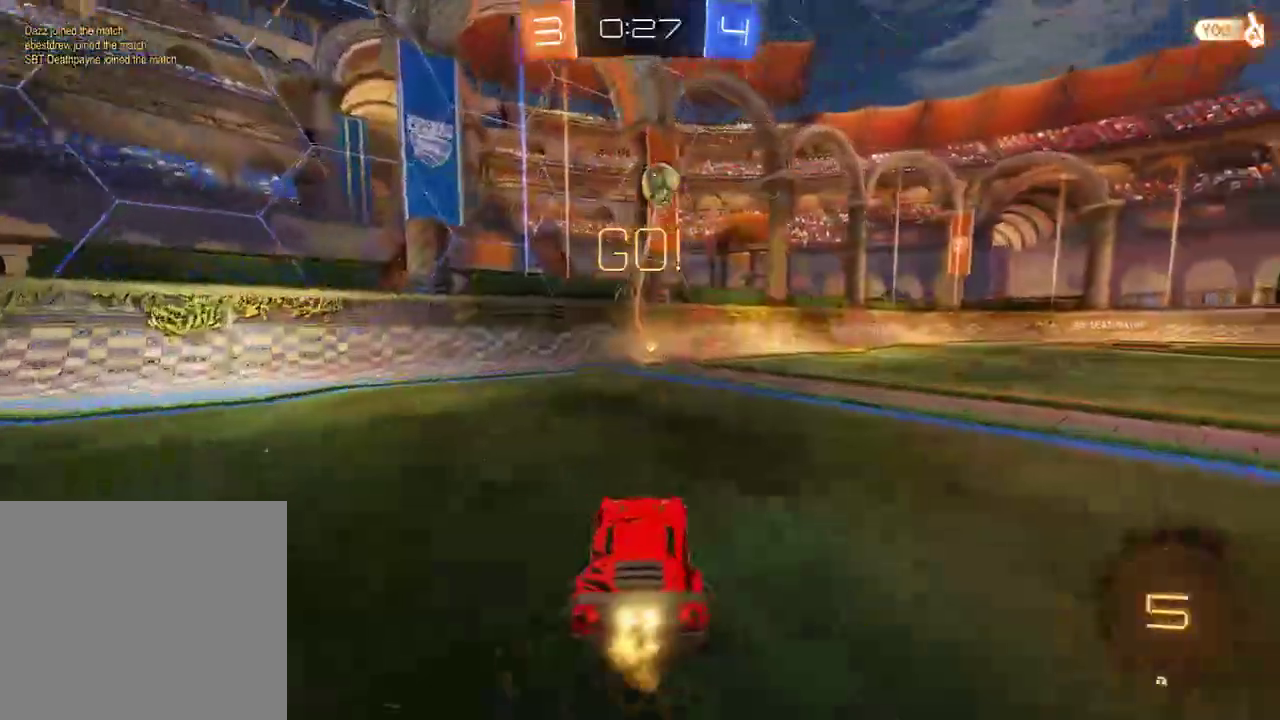
{"buttons": [], "left_stick": "center", "right_stick": "center", "events": [[100, "A", "down"], [100, "left_stick", "up"], [167, "A", "up"], [167, "L3", "down"], [200, "A", "down"], [283, "A", "up"], [283, "L3", "up"], [283, "left_stick", "up-right"], [350, "R2", "up"], [383, "Y", "down"], [383, "left_stick", "center"], [483, "B", "up"], [483, "Y", "up"]]}
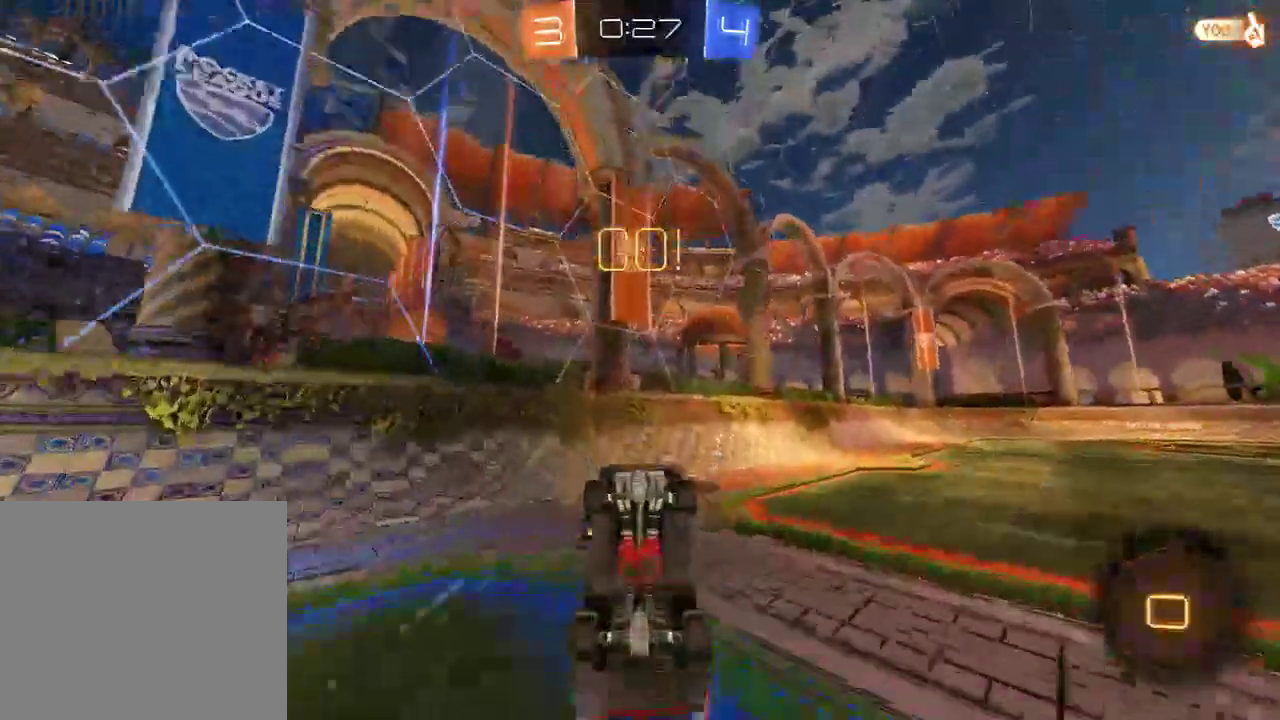
{"buttons": ["B"], "left_stick": "right", "right_stick": "center", "events": [[17, "B", "down"], [17, "Y", "down"], [50, "left_stick", "right"], [150, "Y", "up"]]}
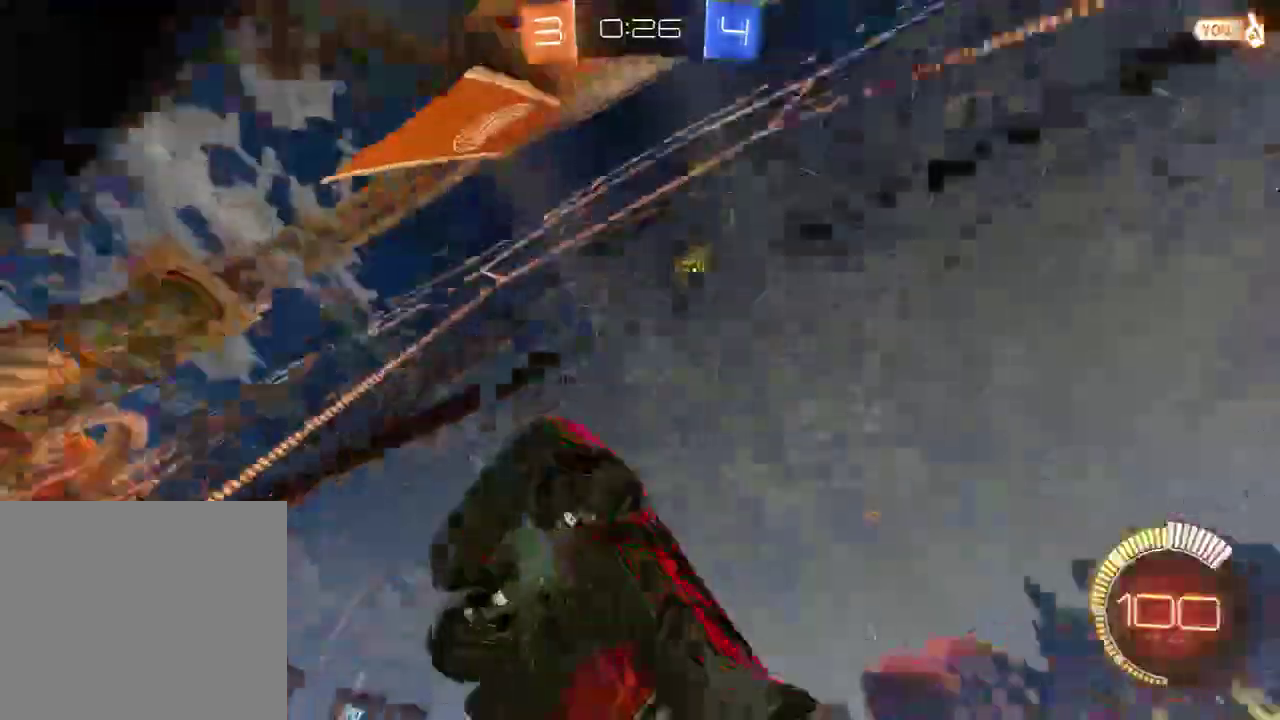
{"buttons": ["B"], "left_stick": "right", "right_stick": "center", "events": [[50, "X", "down"], [183, "X", "up"]]}
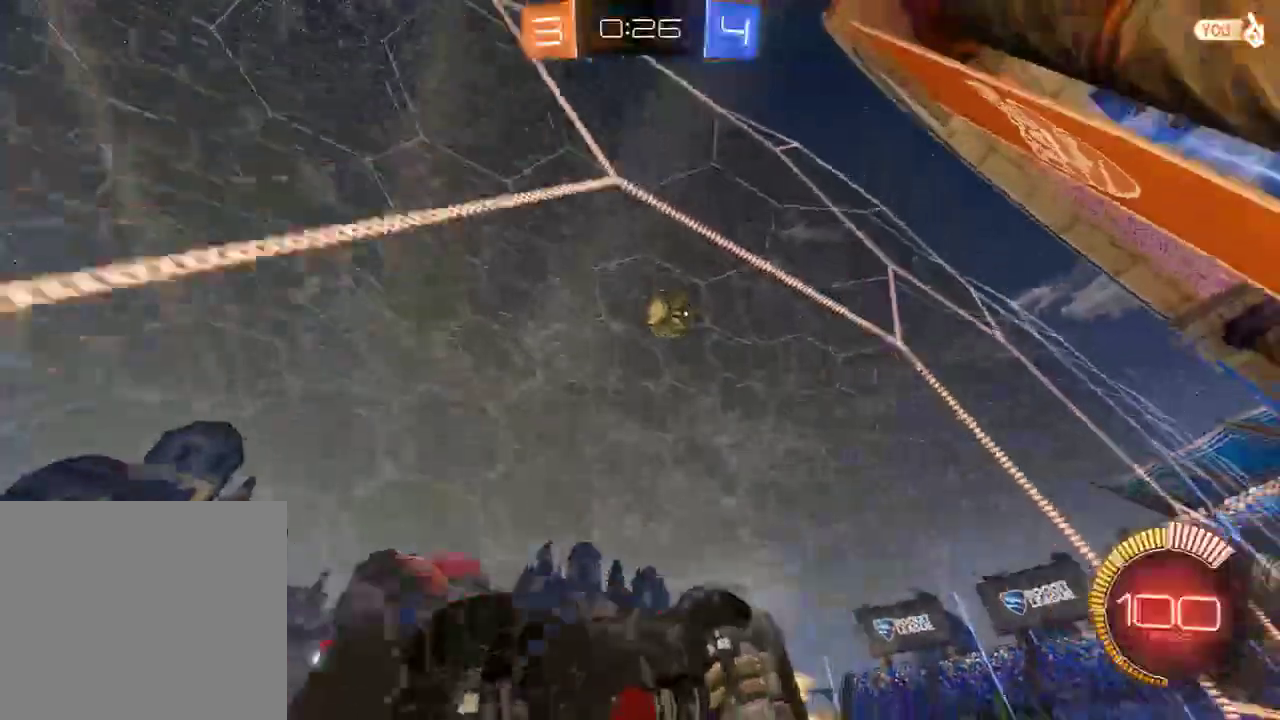
{"buttons": ["B"], "left_stick": "left", "right_stick": "center", "events": [[367, "left_stick", "center"], [433, "left_stick", "left"]]}
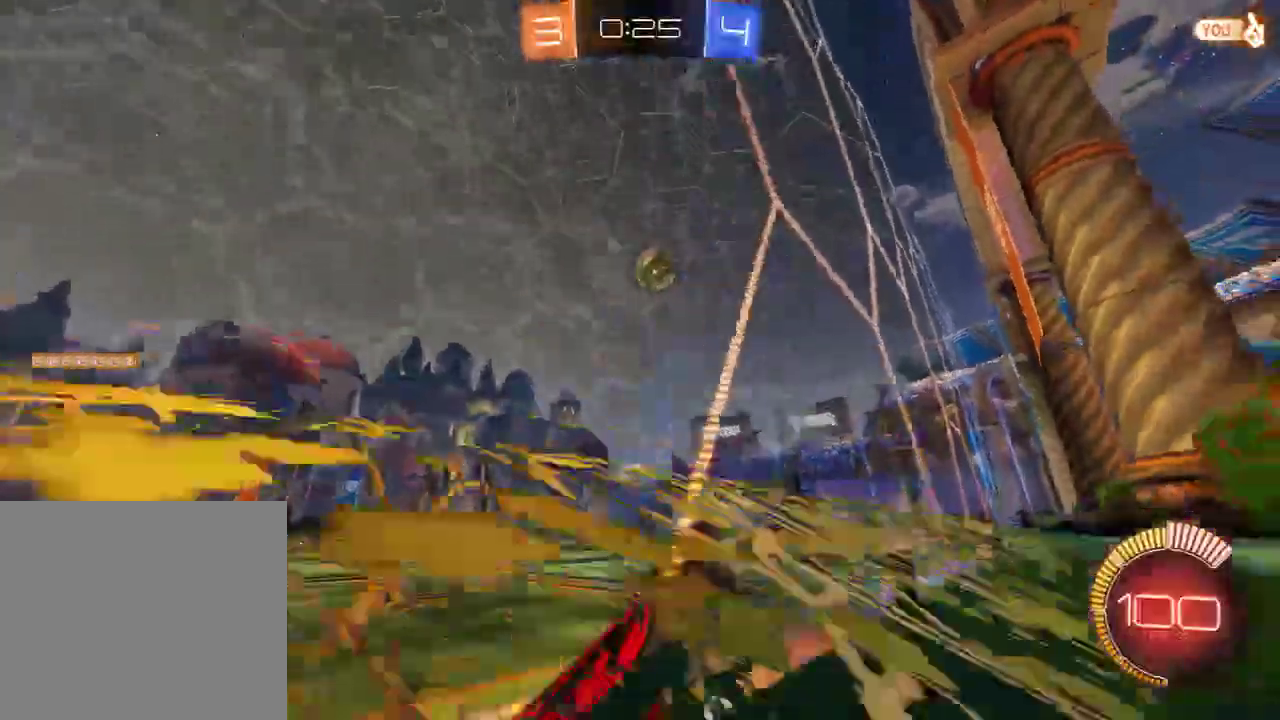
{"buttons": ["B", "X"], "left_stick": "right", "right_stick": "center", "events": [[133, "left_stick", "down-left"], [333, "left_stick", "right"], [433, "X", "down"]]}